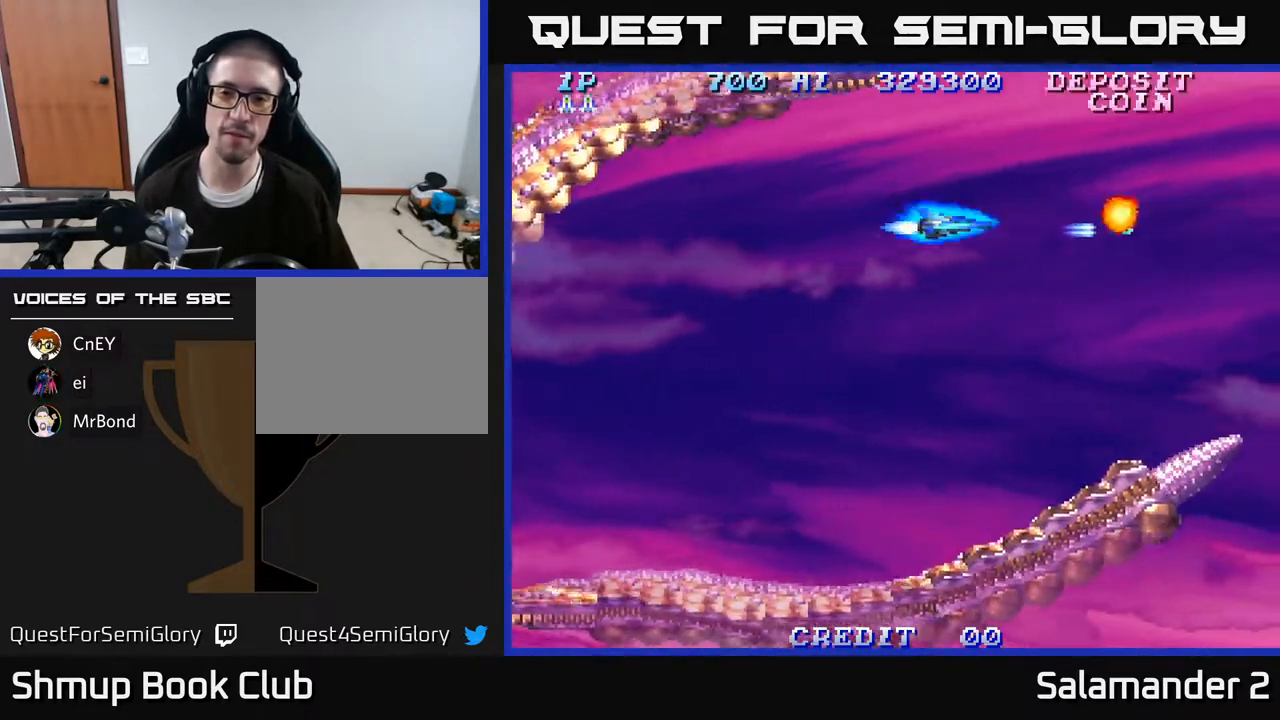
Gameplay with a controller (Xbox layout); each line is a JSON object with the inputs held at the frame after it. "events" lists button and stick changes between this image and that frame as [ms after this image, input, new state], when the widget could be followed in between. Not read: left_stick.
{"buttons": [], "right_stick": "center", "events": [[17, "A", "up"], [500, "DPAD_RIGHT", "up"]]}
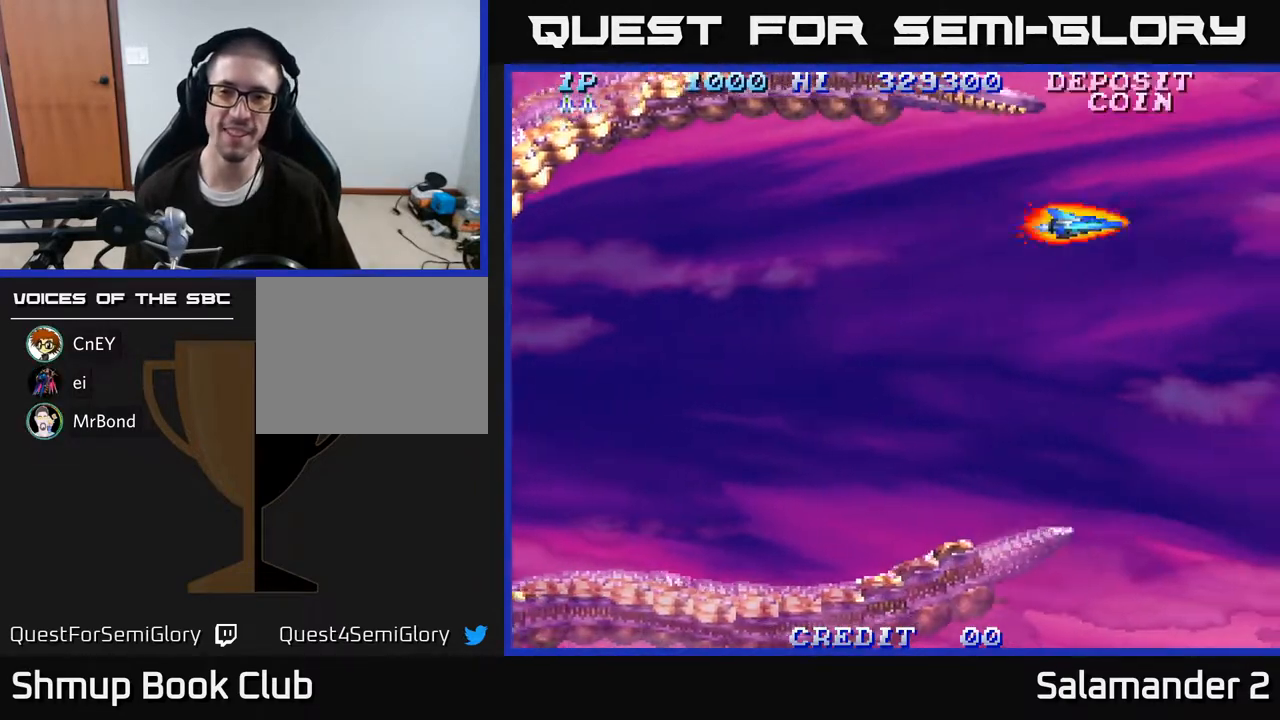
{"buttons": ["DPAD_DOWN"], "right_stick": "center", "events": [[17, "DPAD_DOWN", "down"], [50, "DPAD_LEFT", "down"], [333, "DPAD_LEFT", "up"]]}
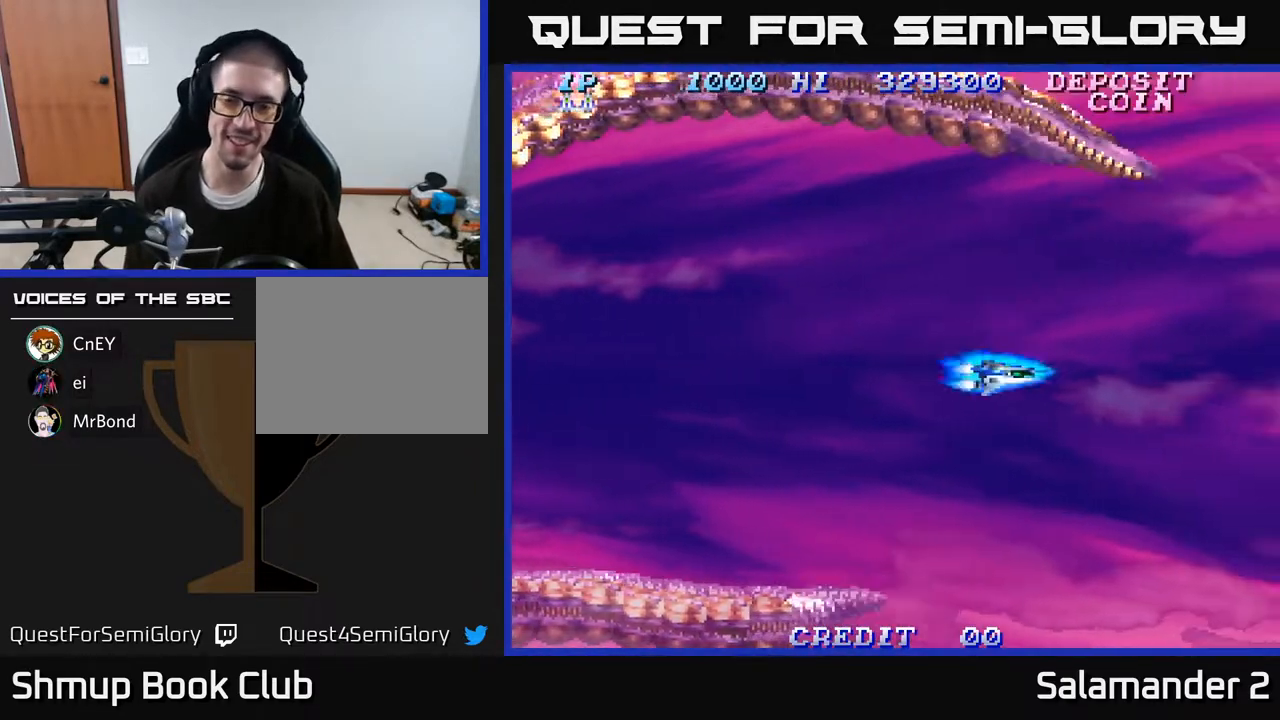
{"buttons": ["DPAD_DOWN"], "right_stick": "center", "events": [[100, "DPAD_DOWN", "up"], [117, "DPAD_LEFT", "down"], [467, "DPAD_DOWN", "down"], [467, "DPAD_LEFT", "up"]]}
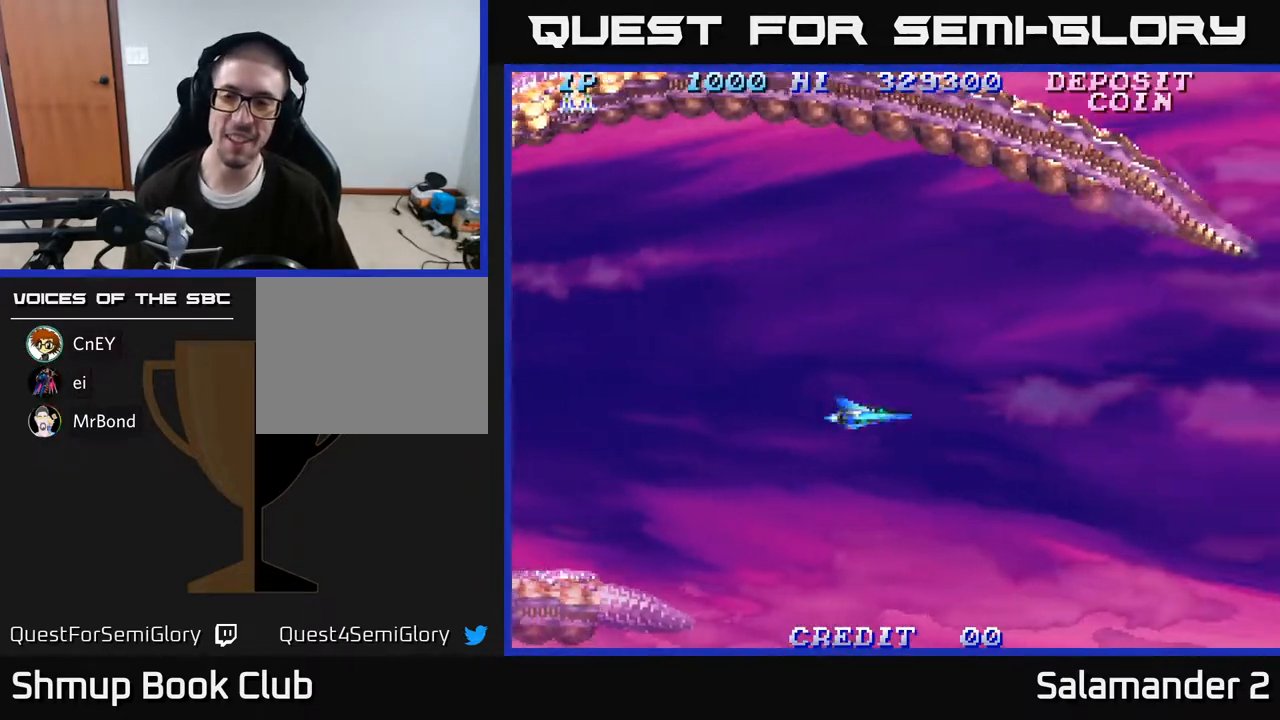
{"buttons": [], "right_stick": "center", "events": [[200, "DPAD_DOWN", "up"]]}
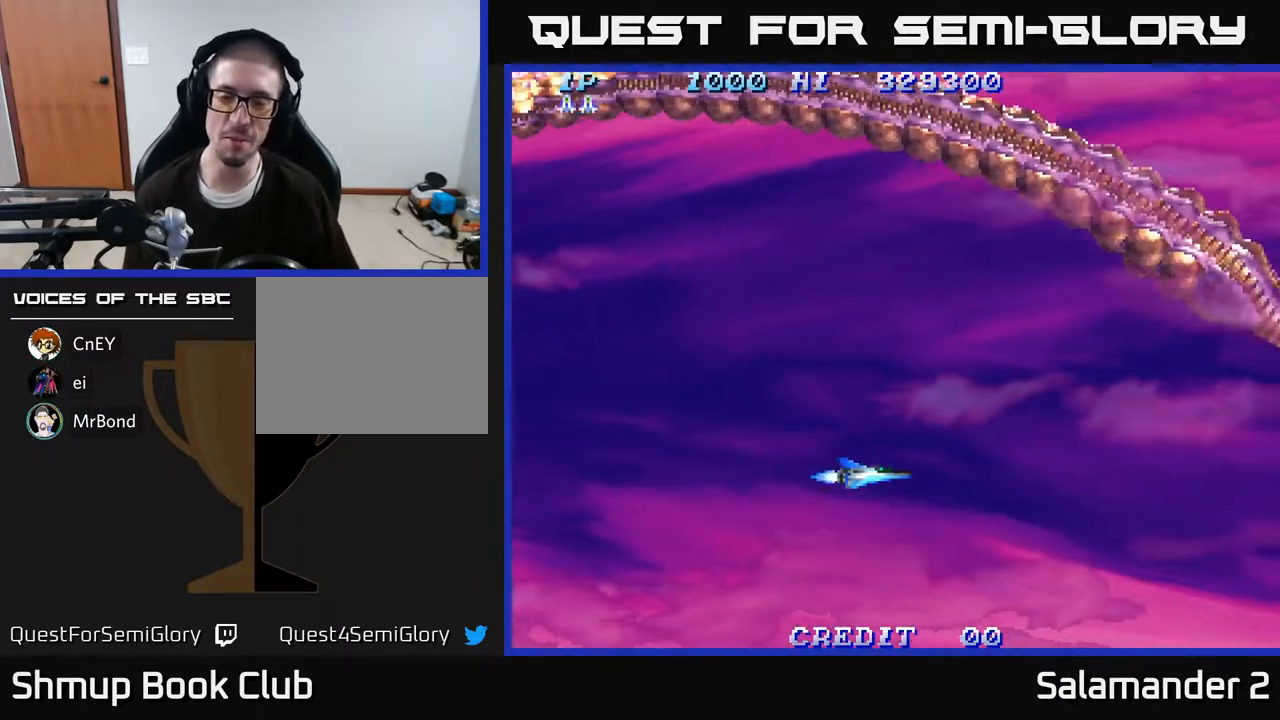
{"buttons": [], "right_stick": "center", "events": []}
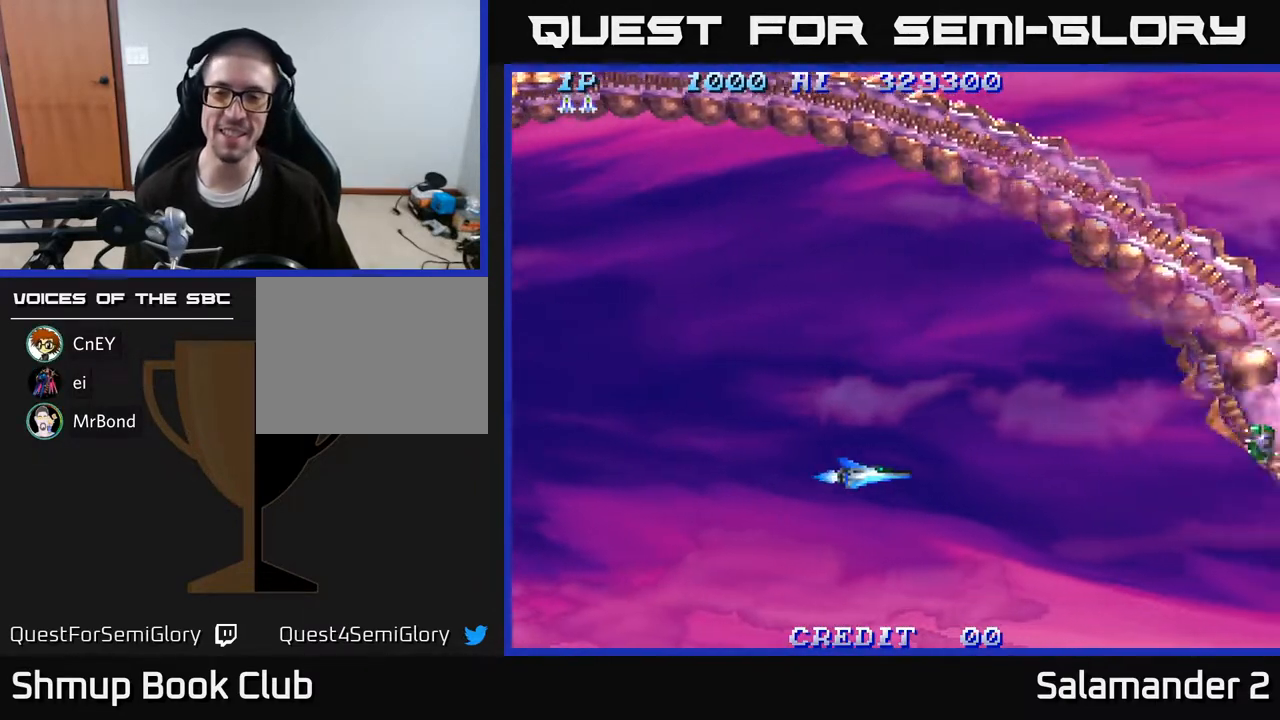
{"buttons": ["DPAD_UP", "DPAD_LEFT"], "right_stick": "center", "events": [[450, "DPAD_LEFT", "down"], [450, "DPAD_UP", "down"]]}
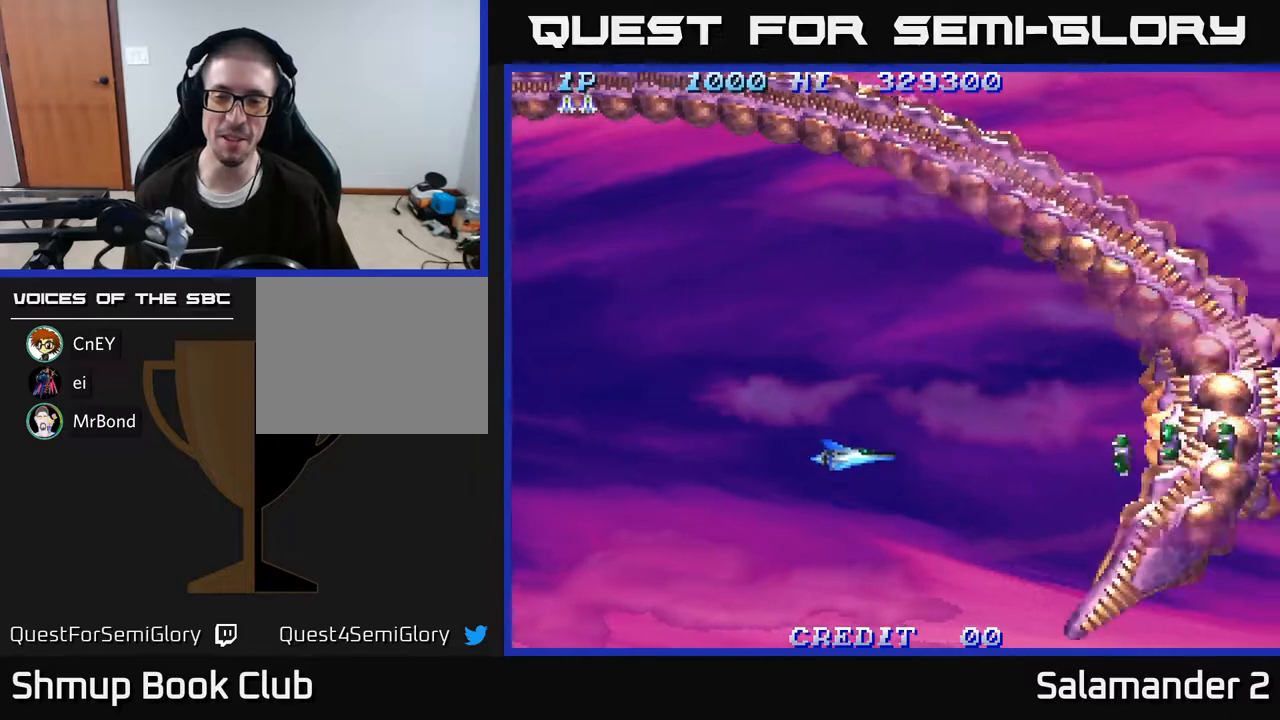
{"buttons": ["A"], "right_stick": "center", "events": [[33, "DPAD_UP", "up"], [50, "A", "down"], [133, "A", "up"], [200, "DPAD_LEFT", "up"], [217, "A", "down"], [283, "A", "up"], [350, "A", "down"], [433, "A", "up"], [500, "A", "down"]]}
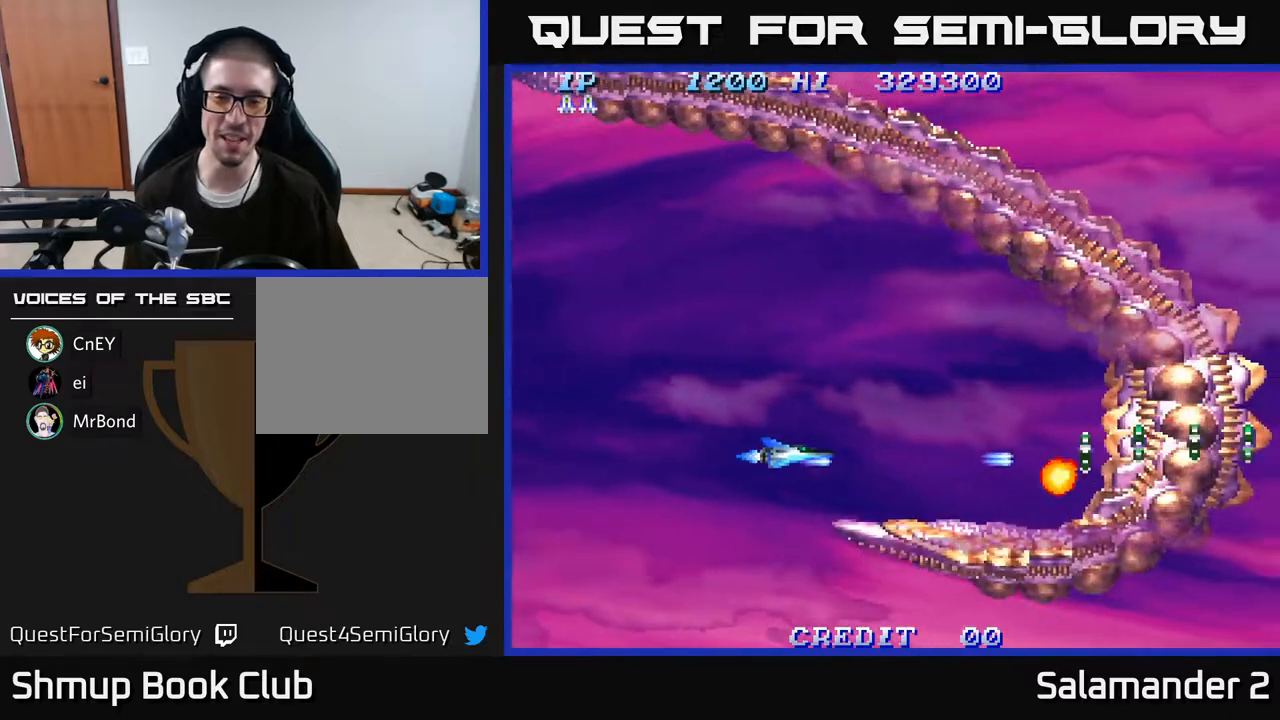
{"buttons": [], "right_stick": "center", "events": [[67, "DPAD_RIGHT", "down"], [100, "A", "up"], [167, "A", "down"], [250, "A", "up"], [333, "A", "down"], [367, "DPAD_RIGHT", "up"], [433, "A", "up"]]}
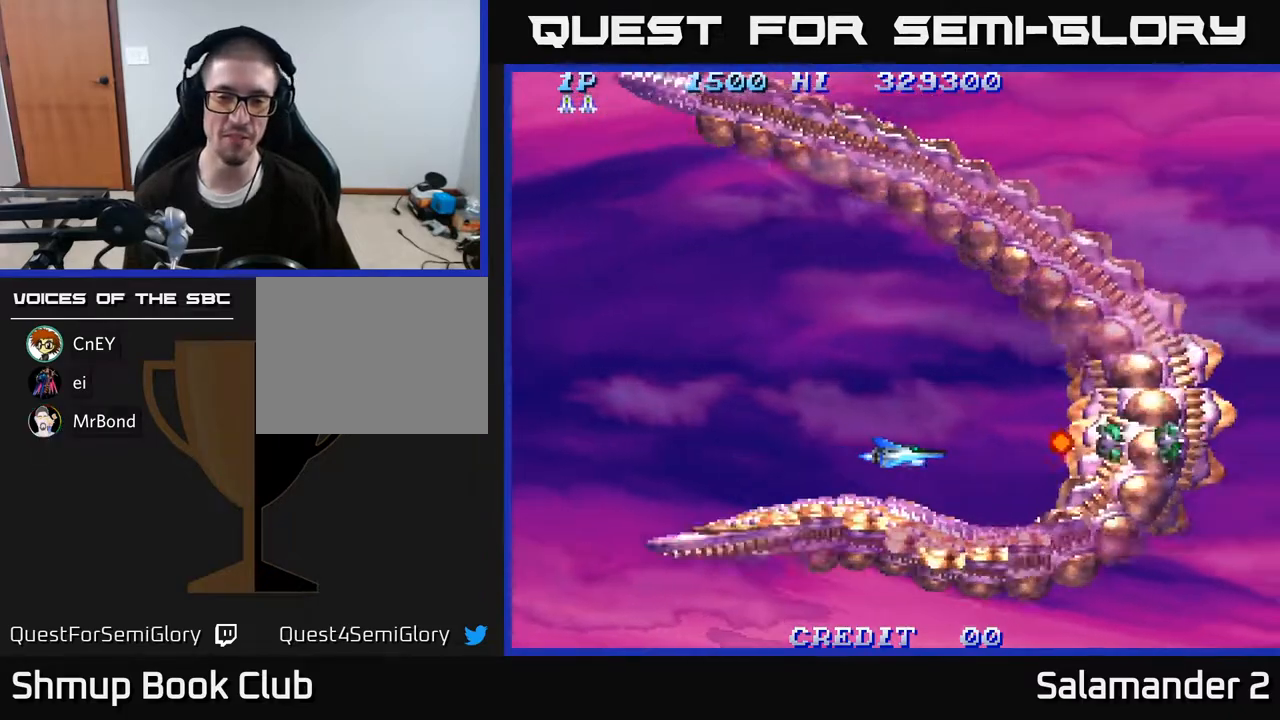
{"buttons": [], "right_stick": "center", "events": [[17, "A", "down"], [83, "A", "up"], [200, "A", "down"], [283, "A", "up"], [333, "DPAD_LEFT", "down"], [367, "A", "down"], [450, "A", "up"], [467, "DPAD_LEFT", "up"]]}
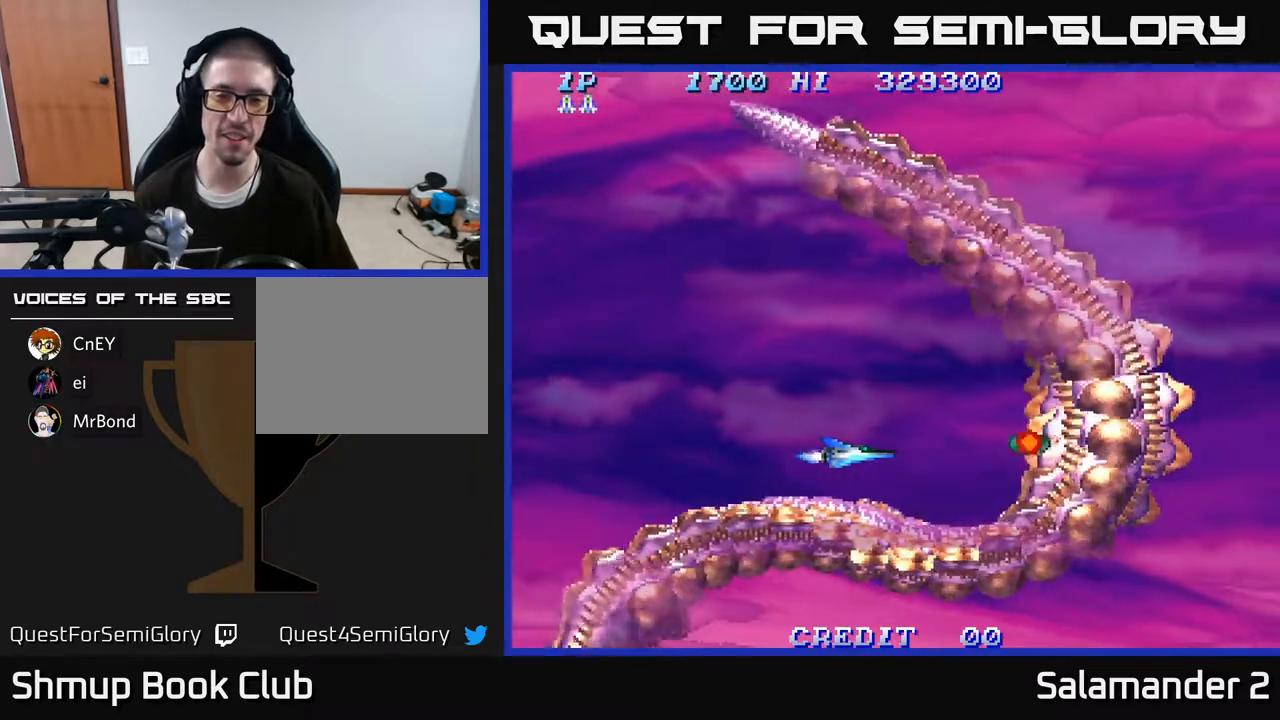
{"buttons": ["DPAD_RIGHT"], "right_stick": "center", "events": [[50, "A", "down"], [150, "A", "up"], [500, "DPAD_RIGHT", "down"]]}
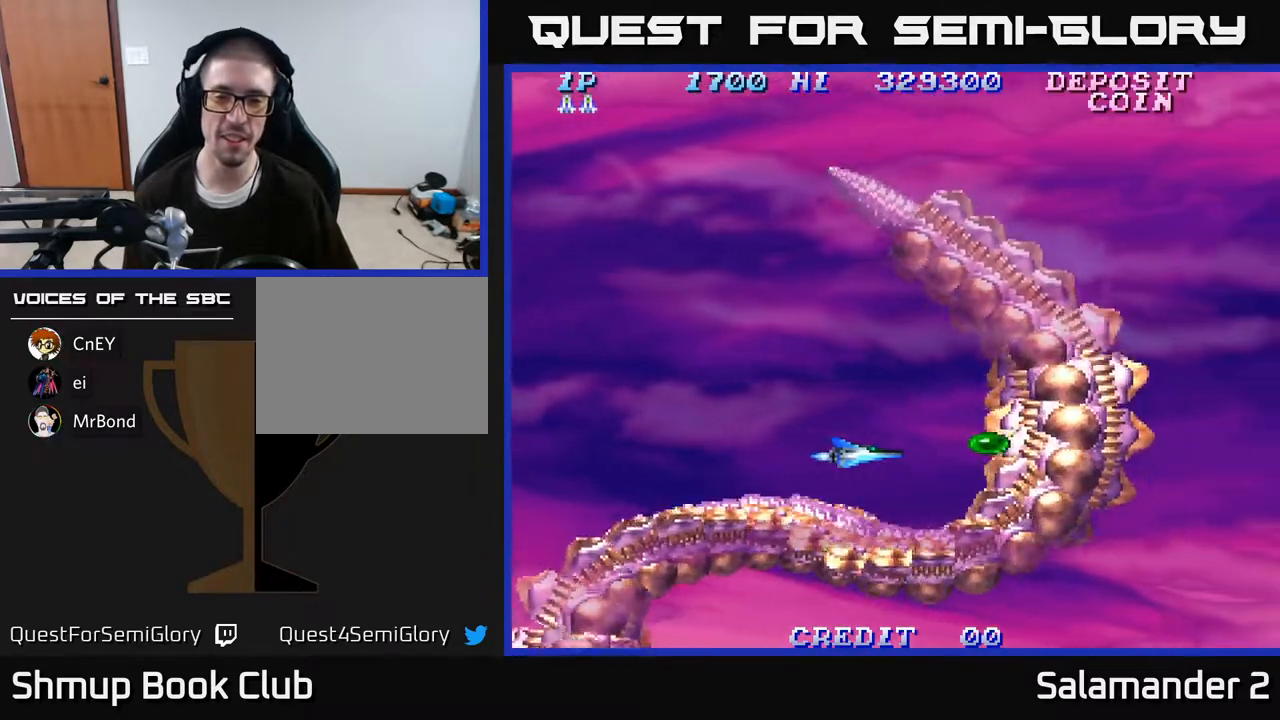
{"buttons": [], "right_stick": "center", "events": [[100, "DPAD_RIGHT", "up"], [400, "DPAD_UP", "down"], [433, "DPAD_UP", "up"]]}
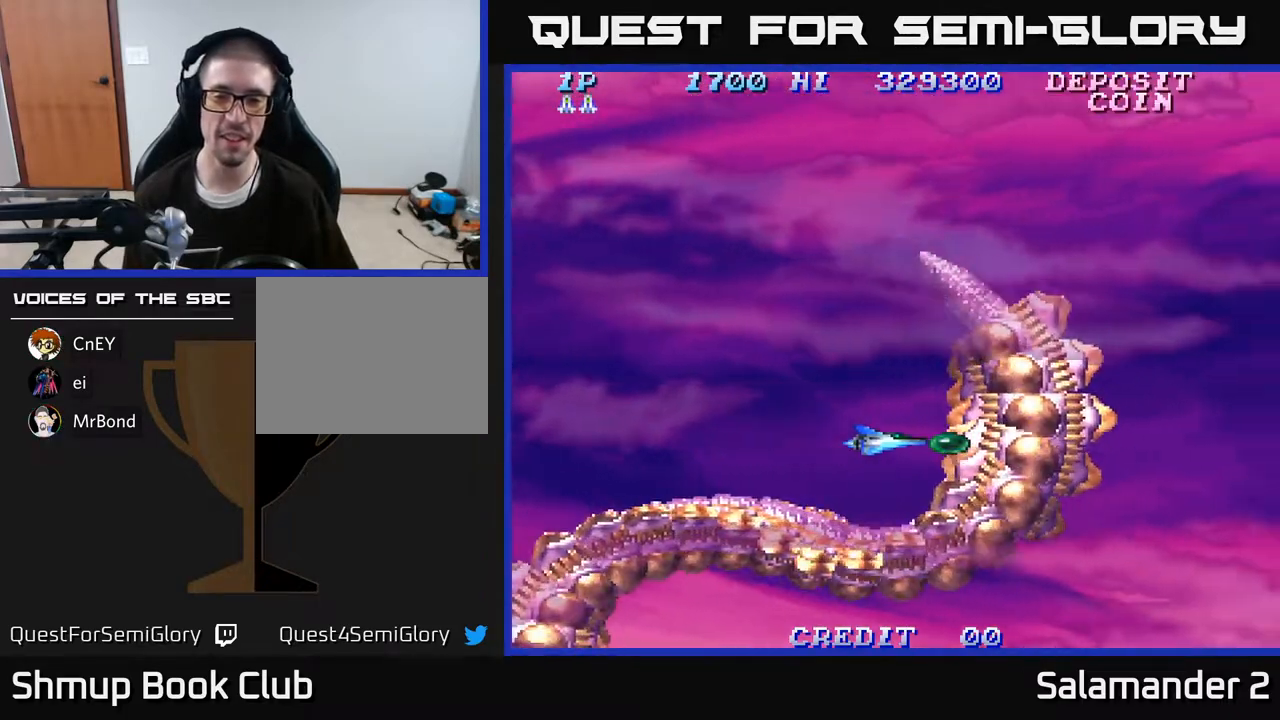
{"buttons": [], "right_stick": "center", "events": [[317, "DPAD_LEFT", "down"], [350, "DPAD_UP", "down"], [450, "DPAD_LEFT", "up"], [467, "DPAD_UP", "up"]]}
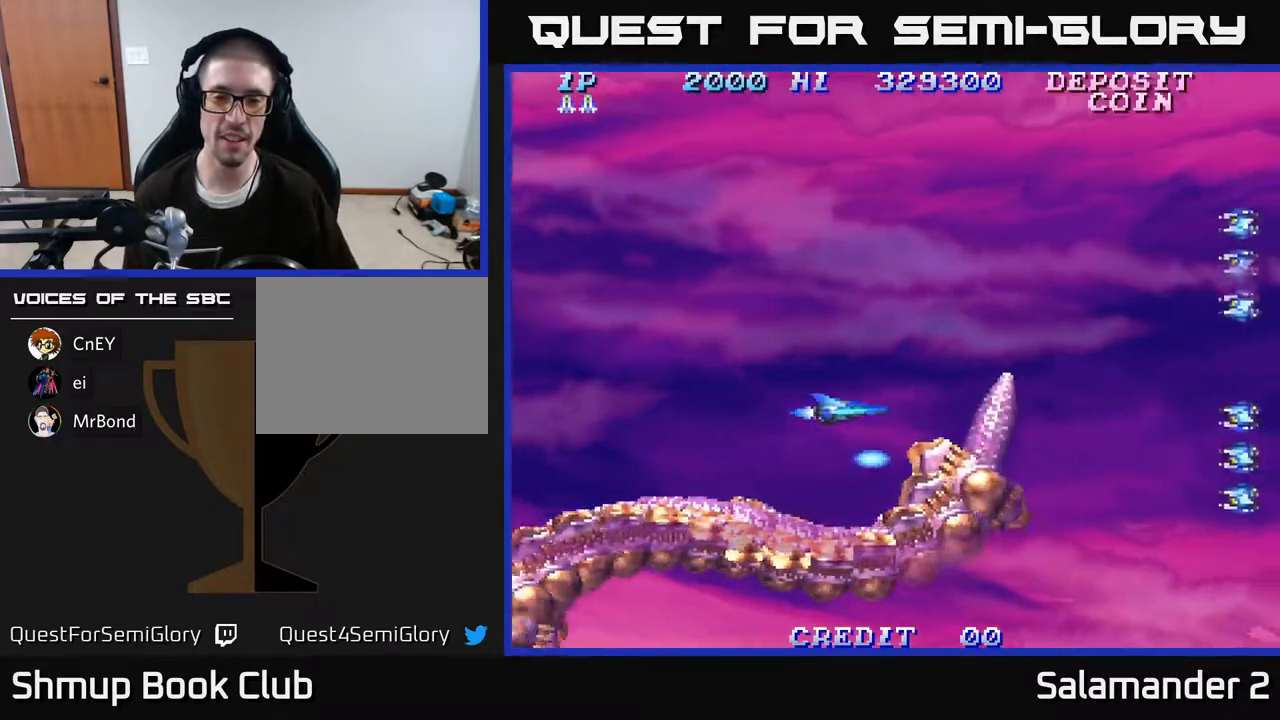
{"buttons": ["A", "DPAD_UP"], "right_stick": "center", "events": [[67, "DPAD_UP", "down"], [150, "A", "down"], [250, "A", "up"], [300, "A", "down"], [400, "A", "up"], [467, "A", "down"]]}
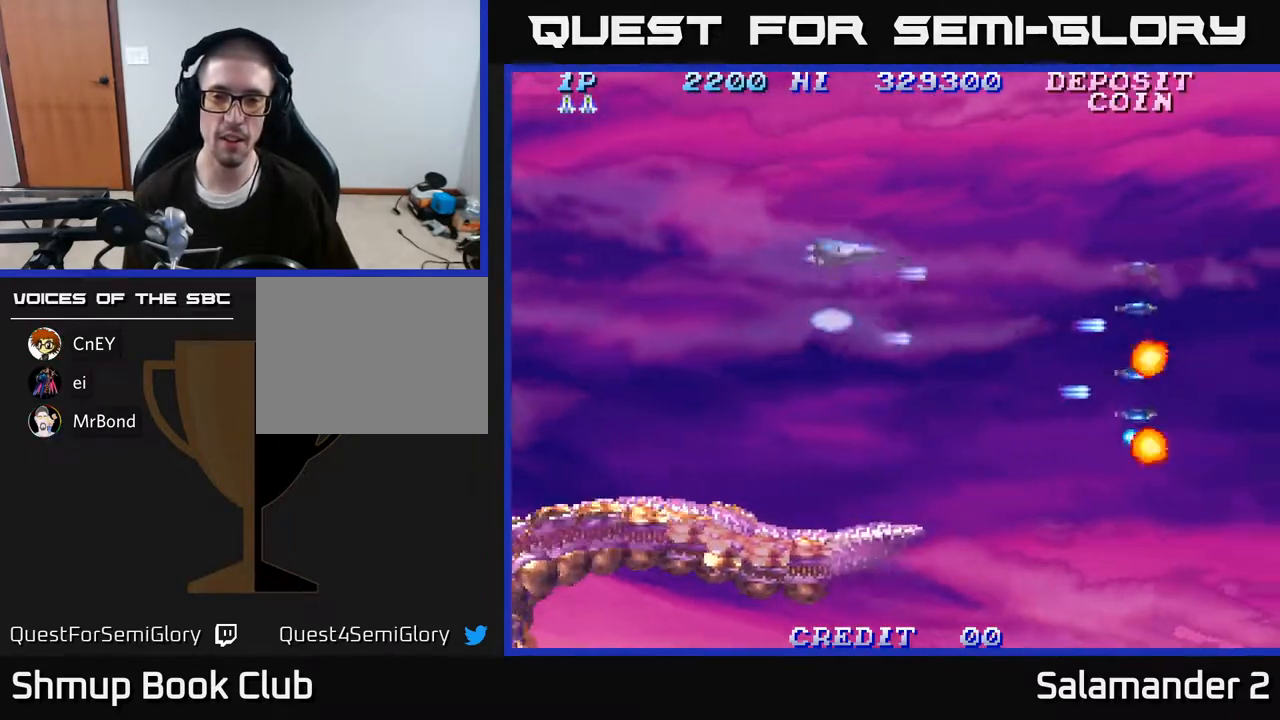
{"buttons": ["DPAD_DOWN"], "right_stick": "center", "events": [[50, "A", "up"], [133, "A", "down"], [217, "DPAD_UP", "up"], [233, "A", "up"], [233, "DPAD_DOWN", "down"], [283, "A", "down"], [383, "A", "up"]]}
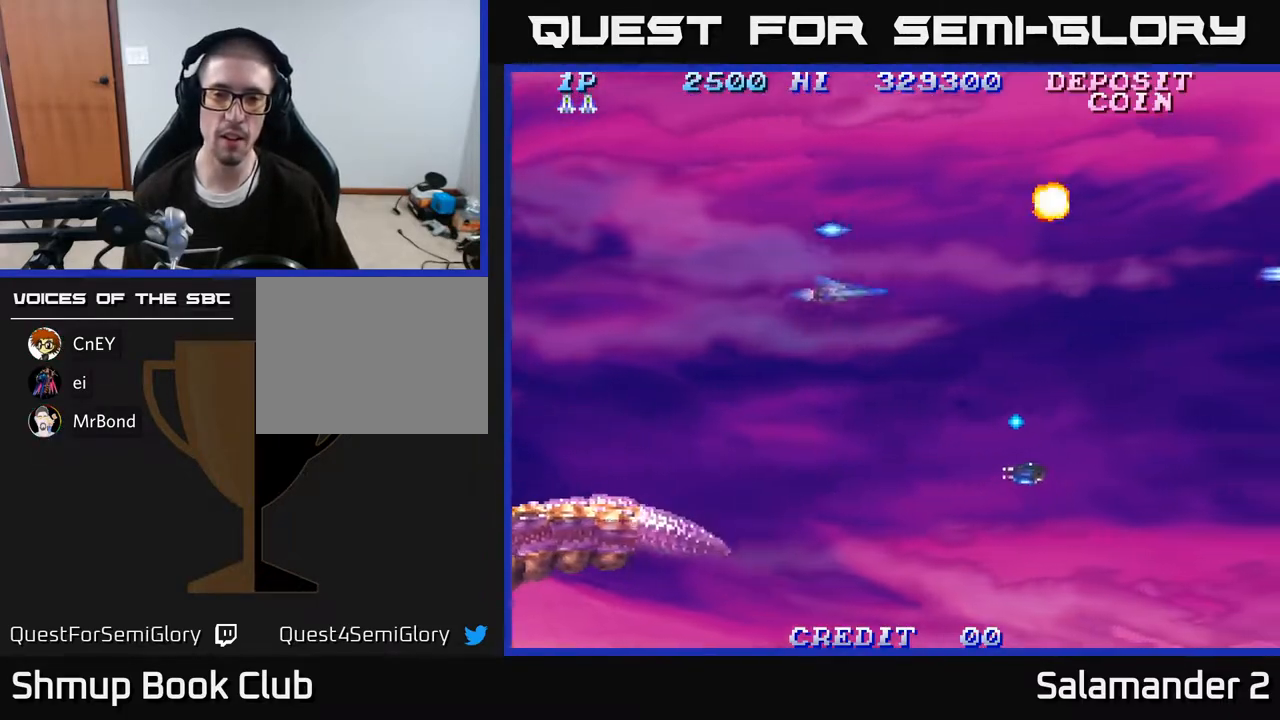
{"buttons": ["A", "DPAD_DOWN"], "right_stick": "center", "events": [[200, "DPAD_LEFT", "down"], [317, "DPAD_LEFT", "up"], [367, "A", "down"], [433, "A", "up"], [500, "A", "down"]]}
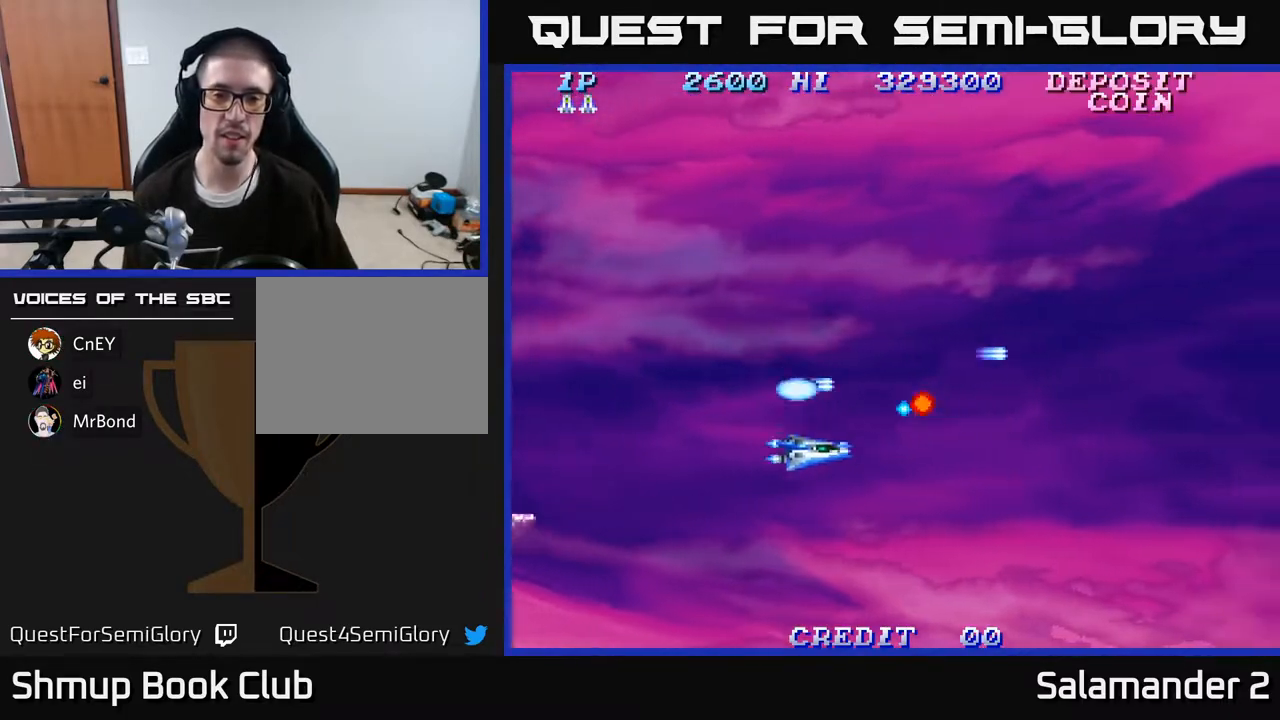
{"buttons": ["DPAD_UP"], "right_stick": "center", "events": [[83, "A", "up"], [133, "A", "down"], [167, "DPAD_RIGHT", "down"], [233, "A", "up"], [350, "DPAD_DOWN", "up"], [417, "DPAD_RIGHT", "up"], [417, "DPAD_UP", "down"]]}
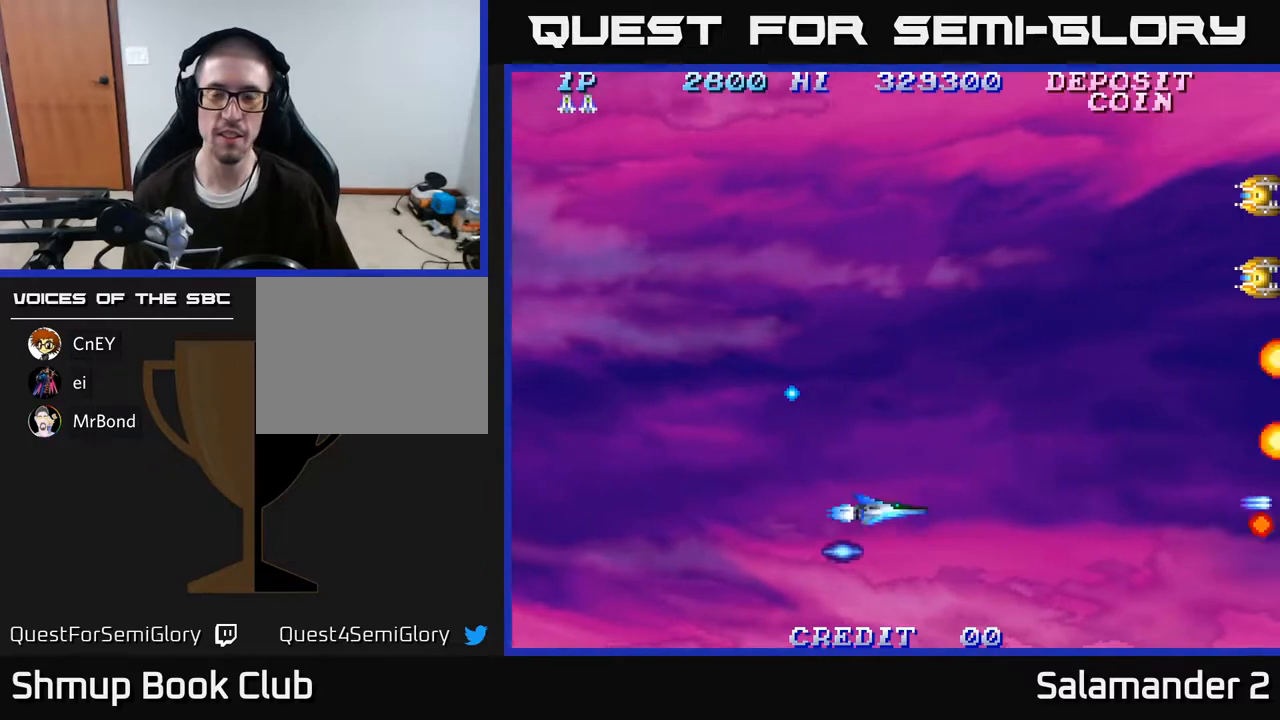
{"buttons": ["DPAD_UP"], "right_stick": "center", "events": [[50, "A", "down"], [150, "A", "up"], [217, "A", "down"], [317, "A", "up"]]}
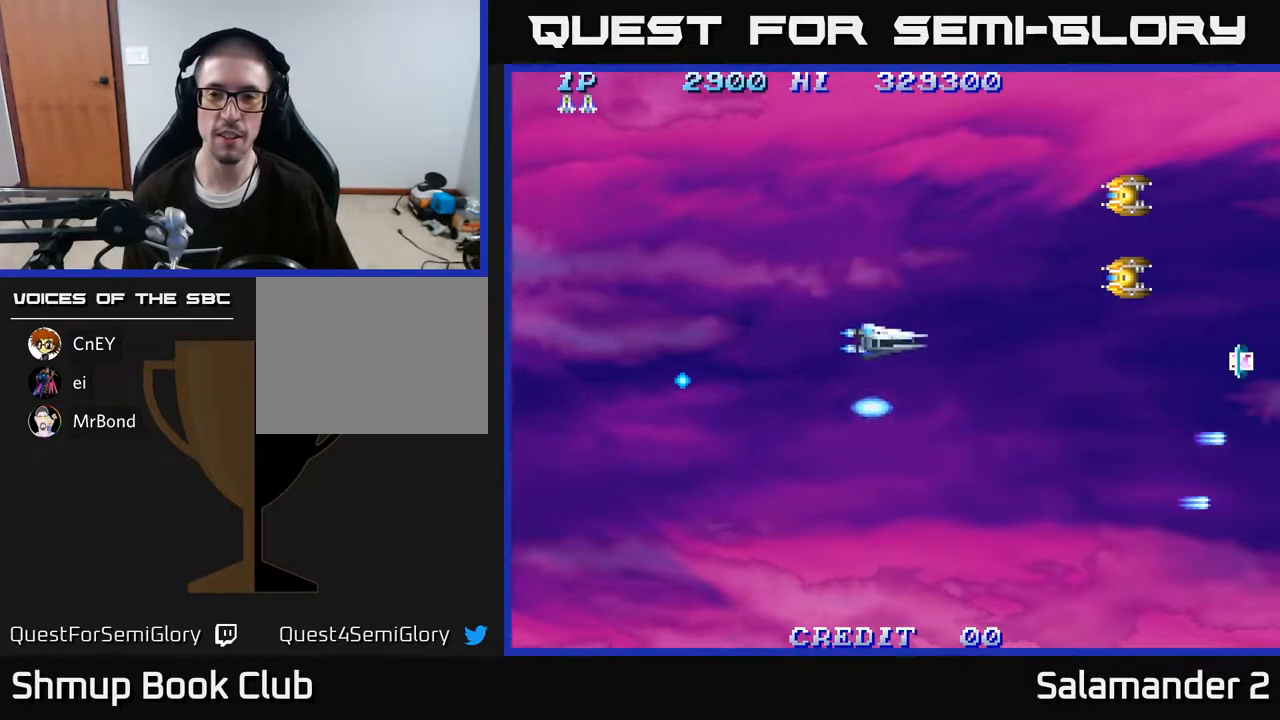
{"buttons": ["DPAD_LEFT"], "right_stick": "center", "events": [[250, "A", "down"], [317, "A", "up"], [400, "A", "down"], [400, "DPAD_LEFT", "down"], [467, "A", "up"], [467, "DPAD_UP", "up"]]}
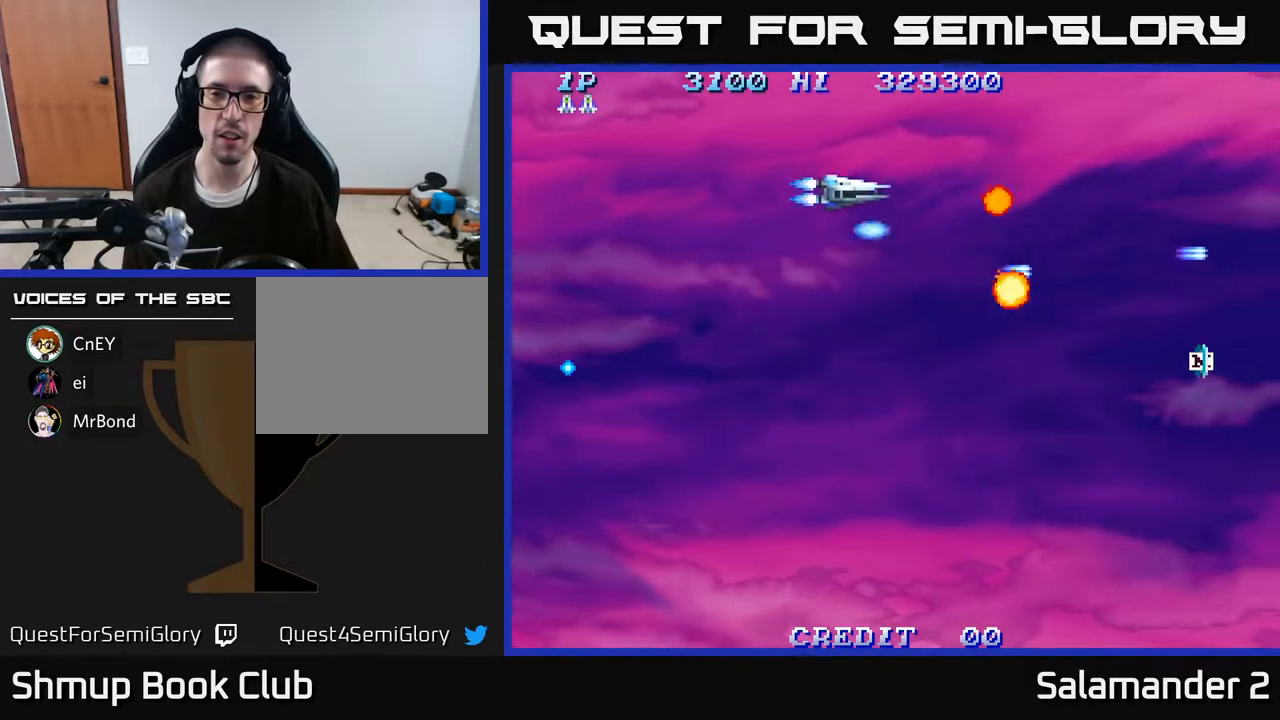
{"buttons": ["A", "DPAD_RIGHT"], "right_stick": "center", "events": [[17, "DPAD_DOWN", "down"], [33, "A", "down"], [67, "DPAD_LEFT", "up"], [133, "A", "up"], [233, "DPAD_RIGHT", "down"], [283, "DPAD_DOWN", "up"], [350, "DPAD_DOWN", "down"], [400, "DPAD_DOWN", "up"], [417, "A", "down"]]}
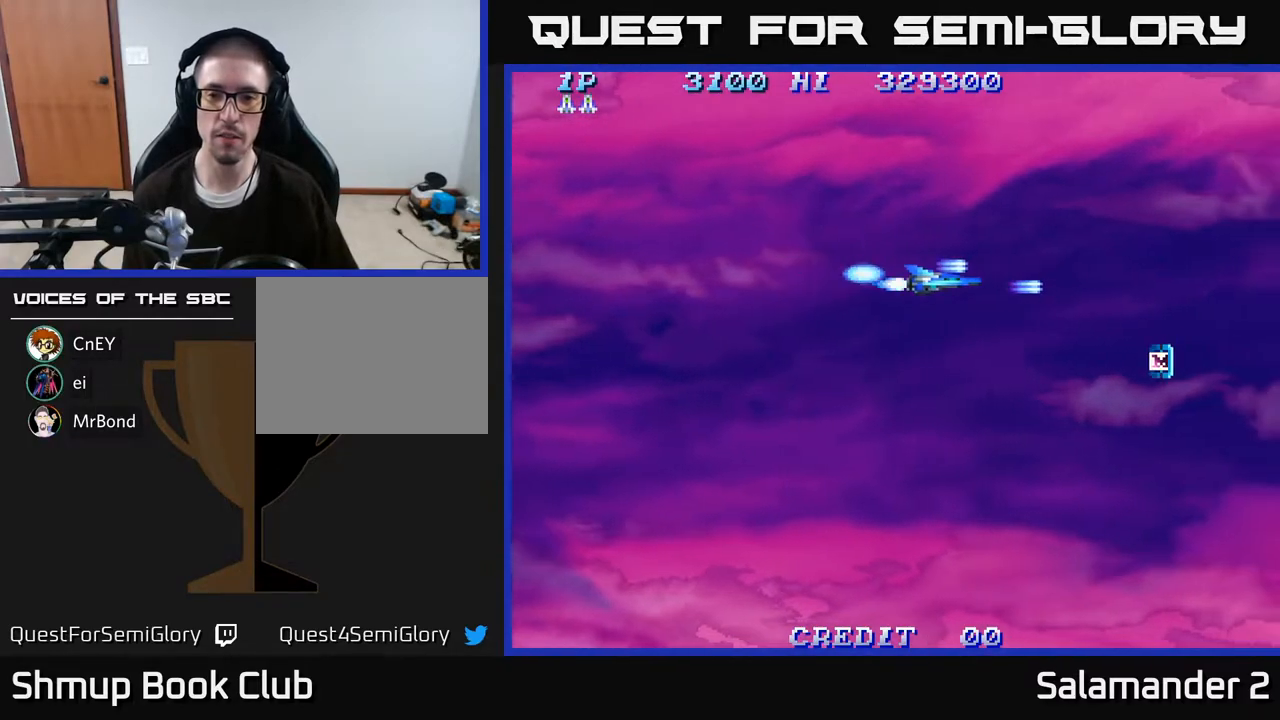
{"buttons": ["DPAD_DOWN", "DPAD_RIGHT"], "right_stick": "center", "events": [[17, "A", "up"], [117, "A", "down"], [200, "DPAD_DOWN", "down"], [217, "A", "up"], [333, "A", "down"], [417, "A", "up"]]}
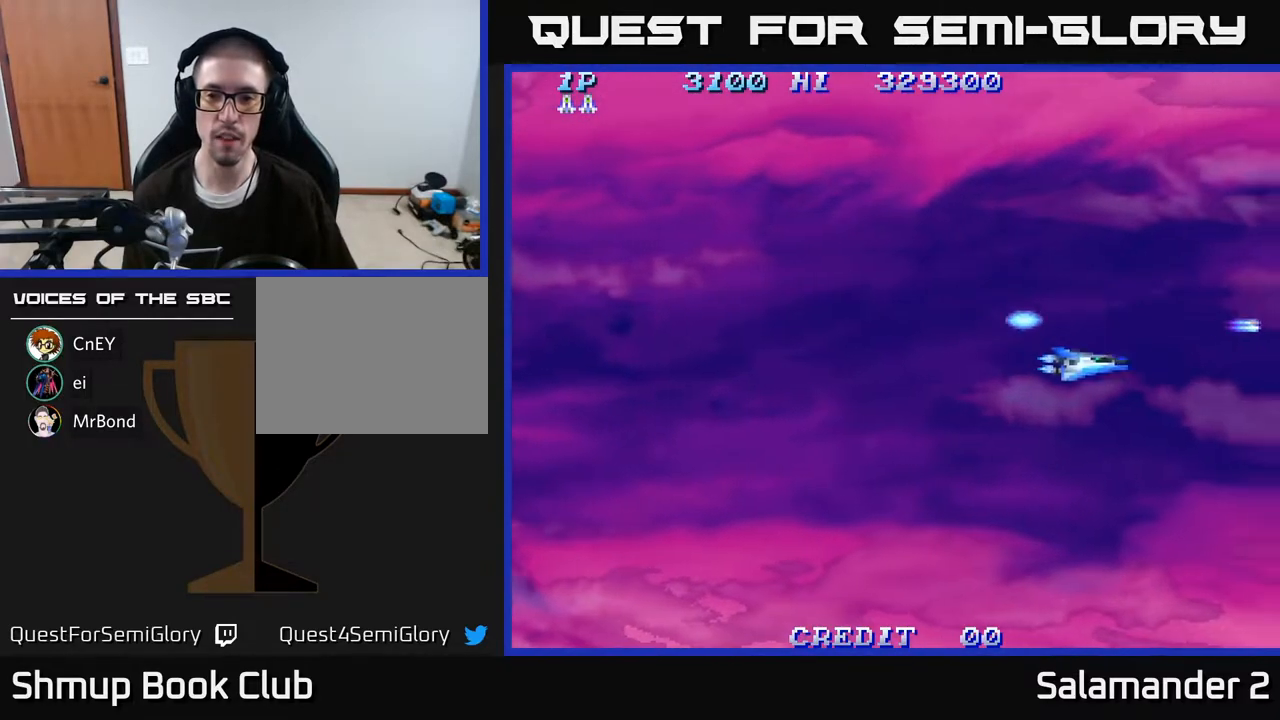
{"buttons": ["DPAD_UP"], "right_stick": "center", "events": [[33, "DPAD_DOWN", "up"], [83, "A", "down"], [100, "DPAD_RIGHT", "up"], [117, "DPAD_UP", "down"], [217, "A", "up"], [350, "A", "down"], [483, "A", "up"]]}
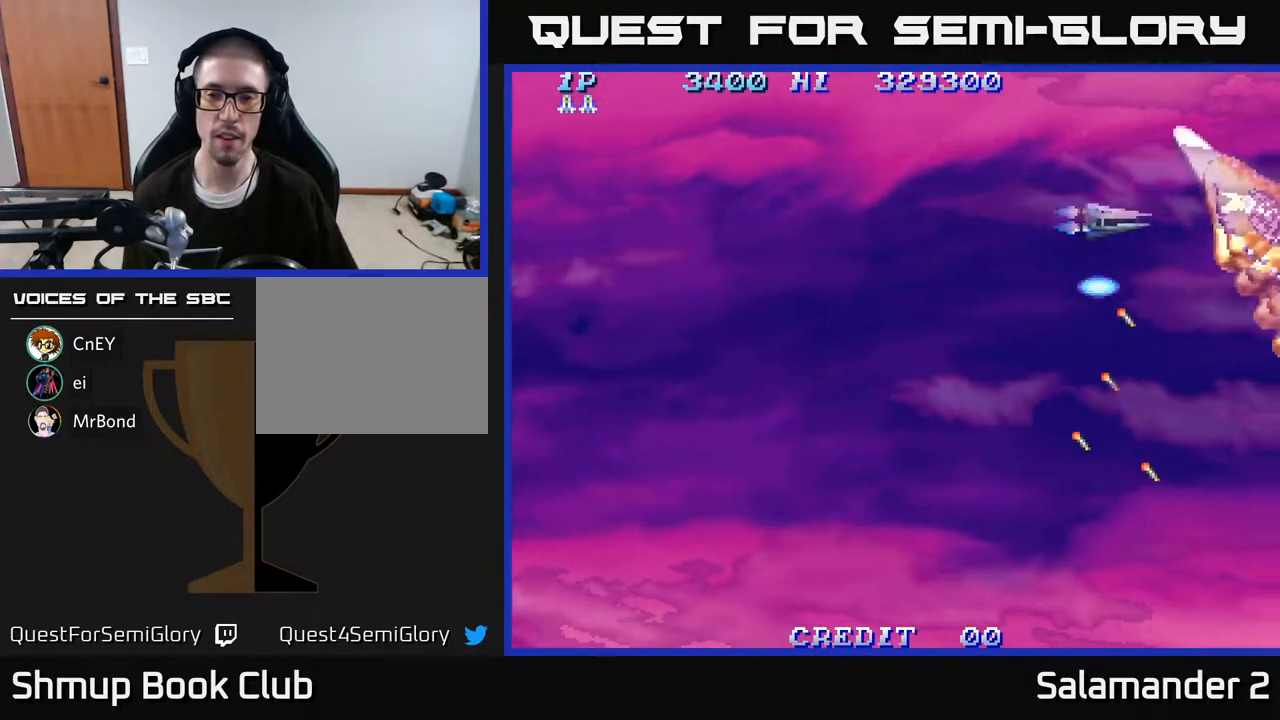
{"buttons": ["DPAD_DOWN", "DPAD_LEFT"], "right_stick": "center", "events": [[17, "DPAD_LEFT", "down"], [33, "A", "down"], [150, "A", "up"], [217, "A", "down"], [217, "DPAD_UP", "up"], [317, "A", "up"], [317, "DPAD_DOWN", "down"], [383, "A", "down"], [483, "A", "up"]]}
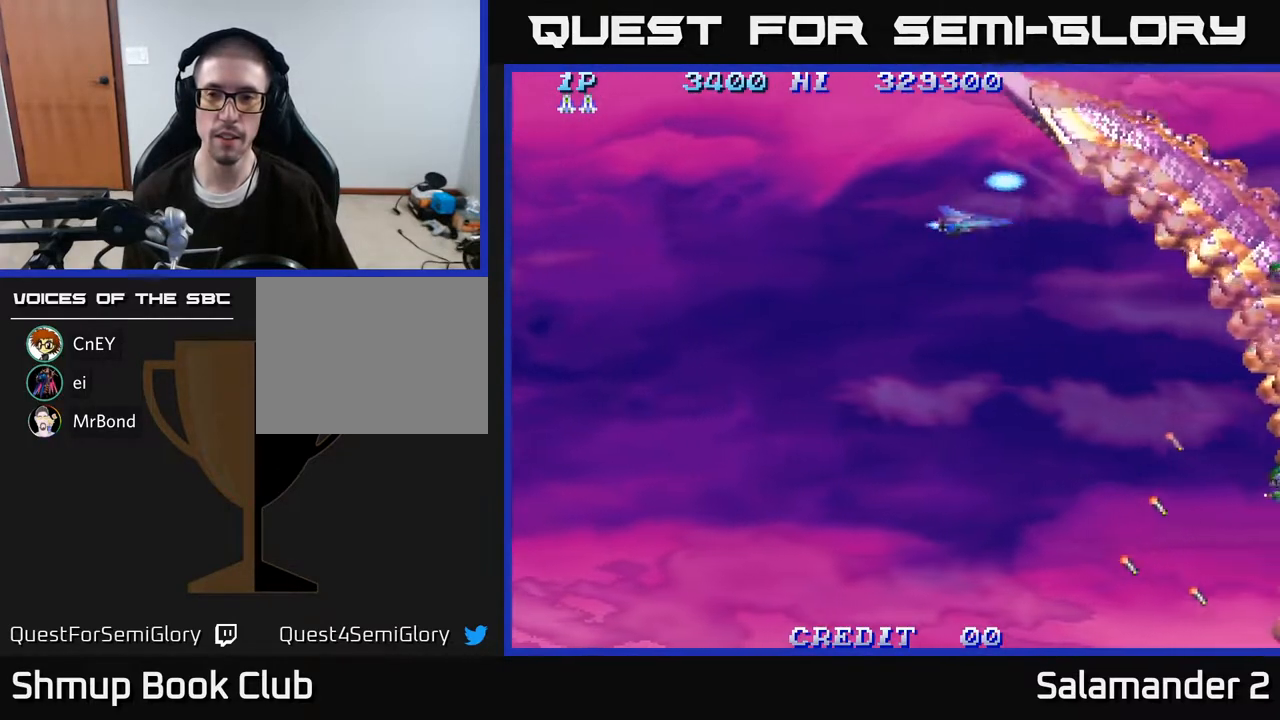
{"buttons": [], "right_stick": "center", "events": [[67, "A", "down"], [67, "DPAD_DOWN", "up"], [150, "A", "up"], [217, "DPAD_DOWN", "down"], [233, "A", "down"], [283, "DPAD_LEFT", "up"], [300, "A", "up"], [400, "A", "down"], [417, "DPAD_DOWN", "up"], [450, "A", "up"]]}
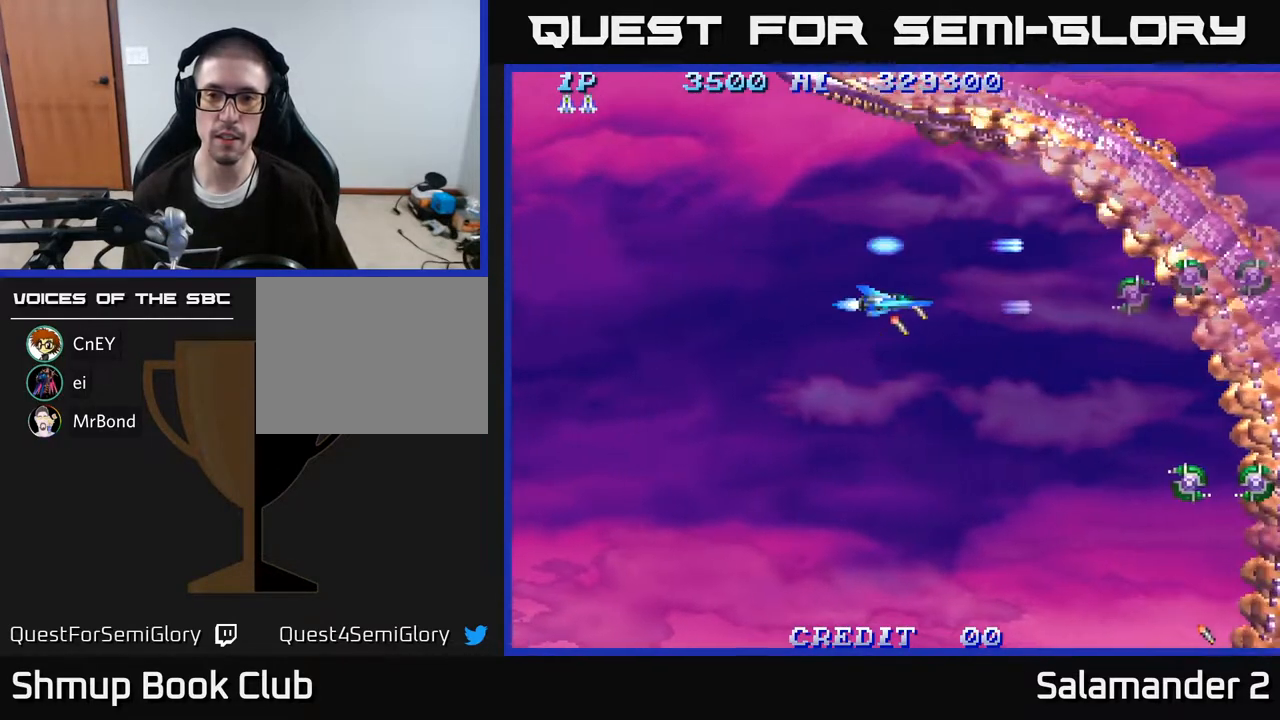
{"buttons": [], "right_stick": "center", "events": [[50, "A", "down"], [133, "A", "up"], [217, "A", "down"], [283, "A", "up"], [367, "A", "down"], [450, "A", "up"]]}
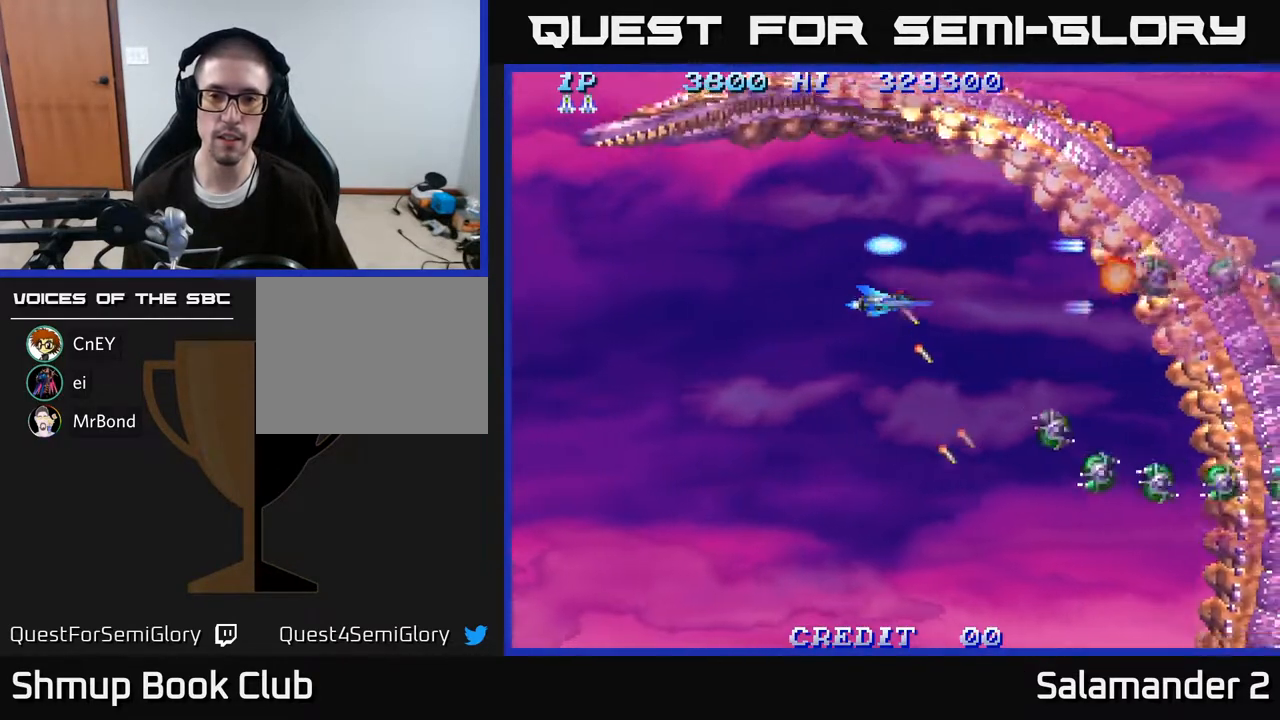
{"buttons": ["A", "DPAD_LEFT"], "right_stick": "center", "events": [[33, "A", "down"], [67, "DPAD_LEFT", "down"], [83, "DPAD_DOWN", "down"], [117, "A", "up"], [200, "A", "down"], [200, "DPAD_LEFT", "up"], [250, "A", "up"], [350, "A", "down"], [417, "A", "up"], [483, "DPAD_LEFT", "down"], [500, "A", "down"], [500, "DPAD_DOWN", "up"]]}
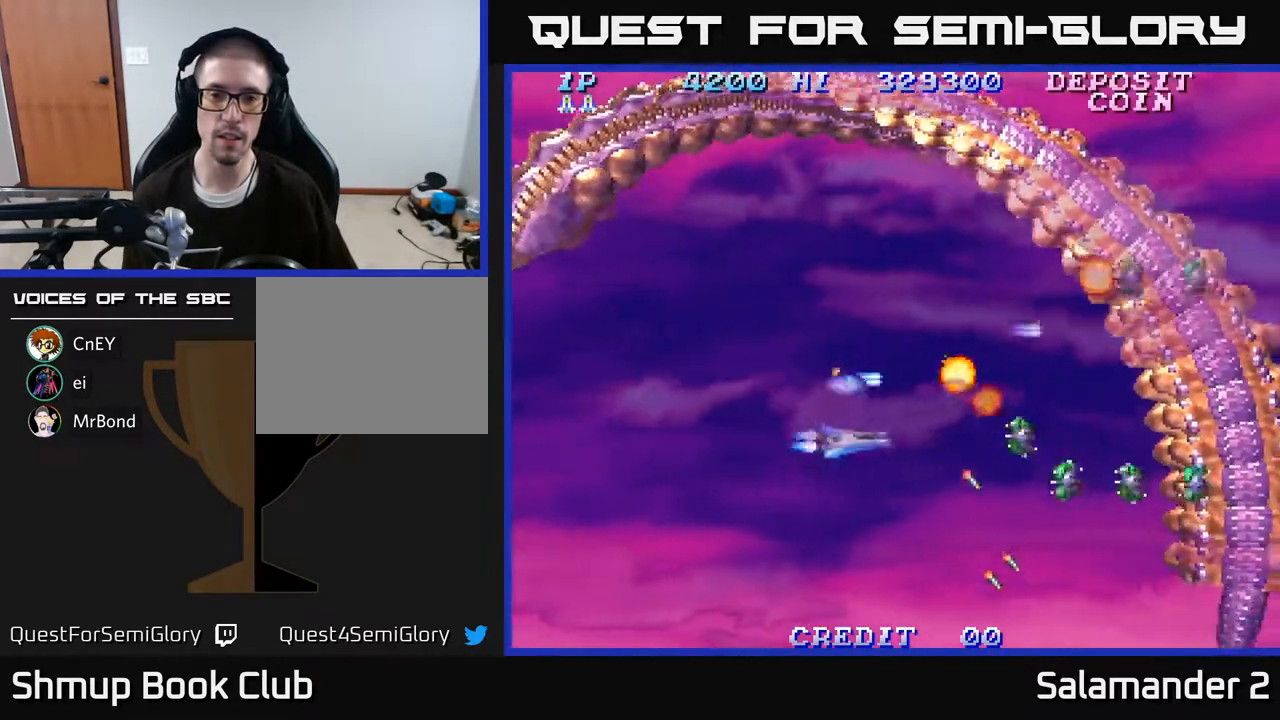
{"buttons": ["A", "DPAD_UP"], "right_stick": "center", "events": [[17, "DPAD_DOWN", "down"], [67, "A", "up"], [150, "A", "down"], [183, "DPAD_DOWN", "up"], [217, "A", "up"], [217, "DPAD_LEFT", "up"], [233, "DPAD_LEFT", "down"], [233, "DPAD_UP", "down"], [250, "DPAD_LEFT", "up"], [300, "A", "down"], [367, "A", "up"], [450, "A", "down"]]}
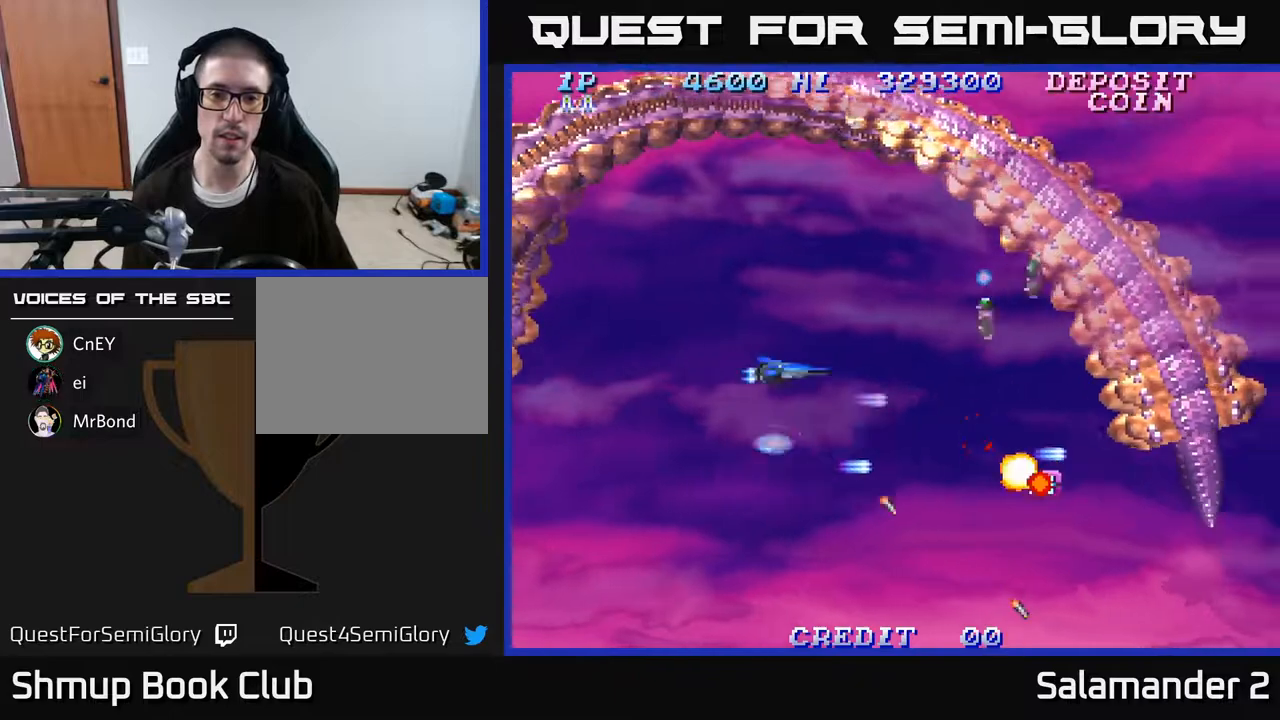
{"buttons": ["A", "DPAD_DOWN"], "right_stick": "center", "events": [[33, "A", "up"], [183, "A", "down"], [200, "DPAD_LEFT", "down"], [267, "A", "up"], [283, "DPAD_UP", "up"], [350, "A", "down"], [350, "DPAD_DOWN", "down"], [383, "DPAD_LEFT", "up"], [417, "A", "up"], [500, "A", "down"]]}
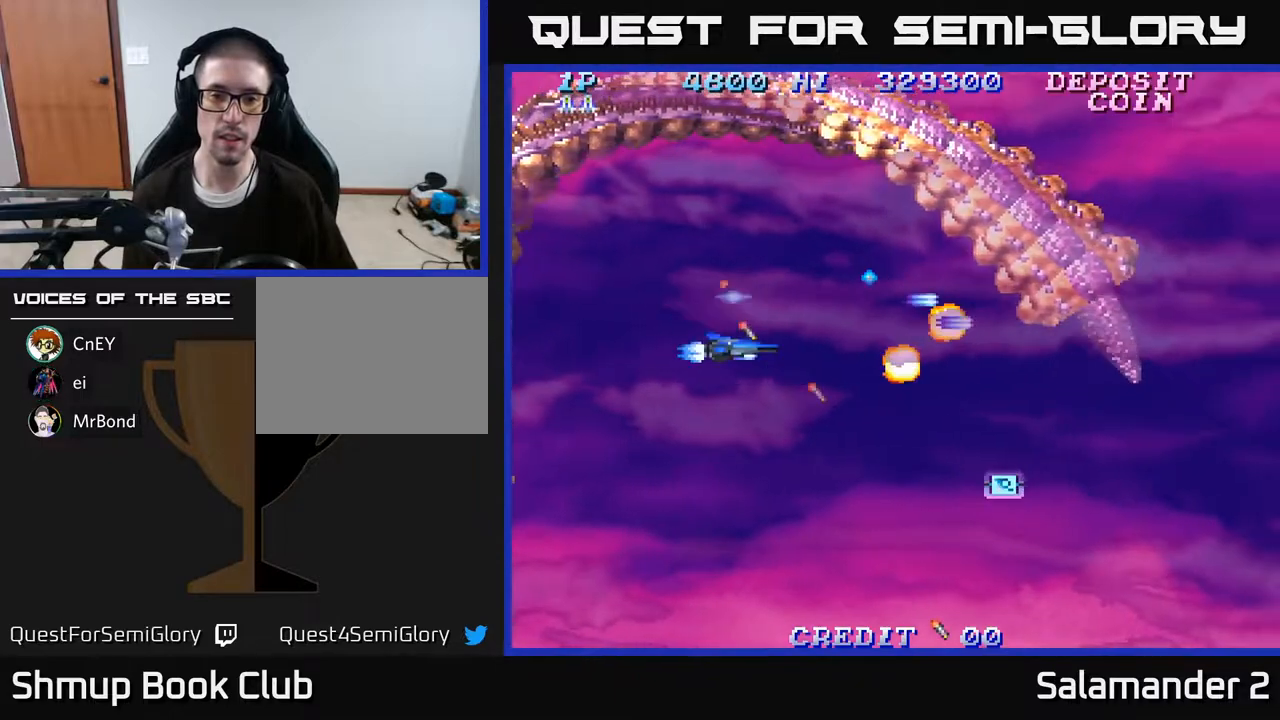
{"buttons": ["DPAD_DOWN", "DPAD_RIGHT"], "right_stick": "center", "events": [[100, "A", "up"], [100, "DPAD_RIGHT", "down"], [150, "DPAD_DOWN", "up"], [167, "A", "down"], [267, "A", "up"], [350, "A", "down"], [383, "DPAD_DOWN", "down"], [467, "A", "up"]]}
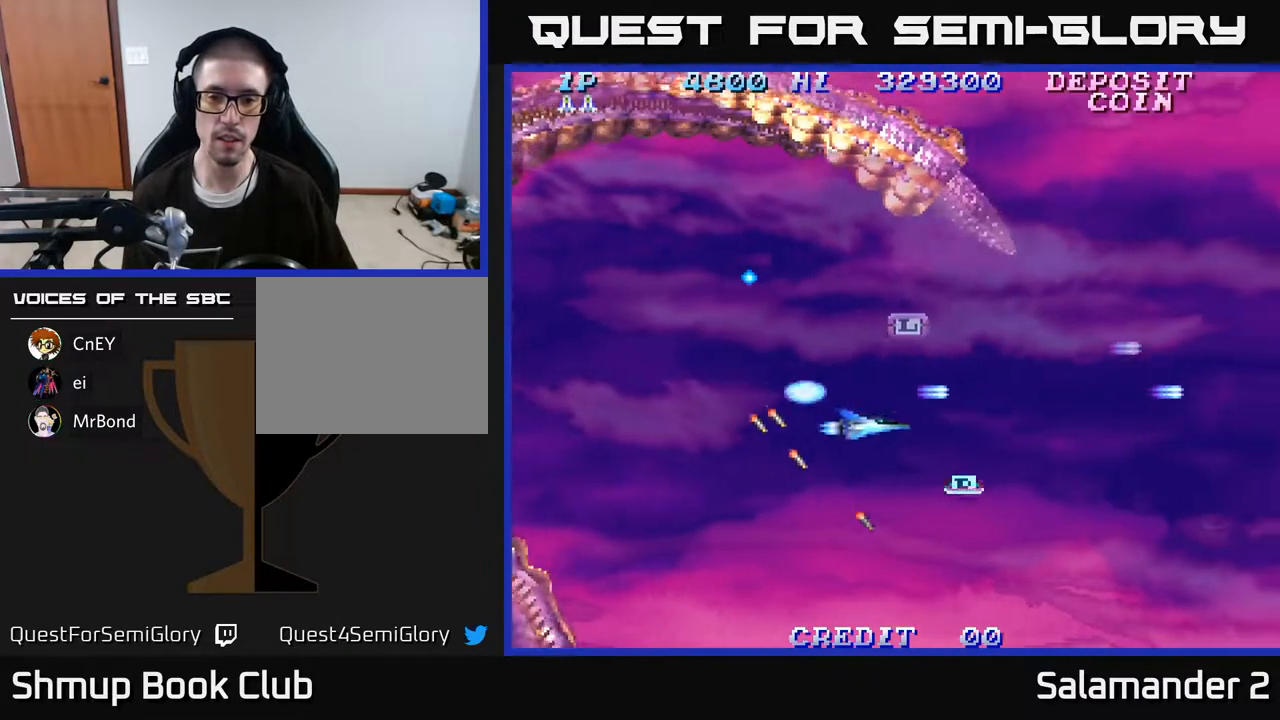
{"buttons": ["DPAD_RIGHT"], "right_stick": "center", "events": [[33, "A", "down"], [133, "A", "up"], [283, "DPAD_DOWN", "up"], [300, "A", "down"], [383, "A", "up"]]}